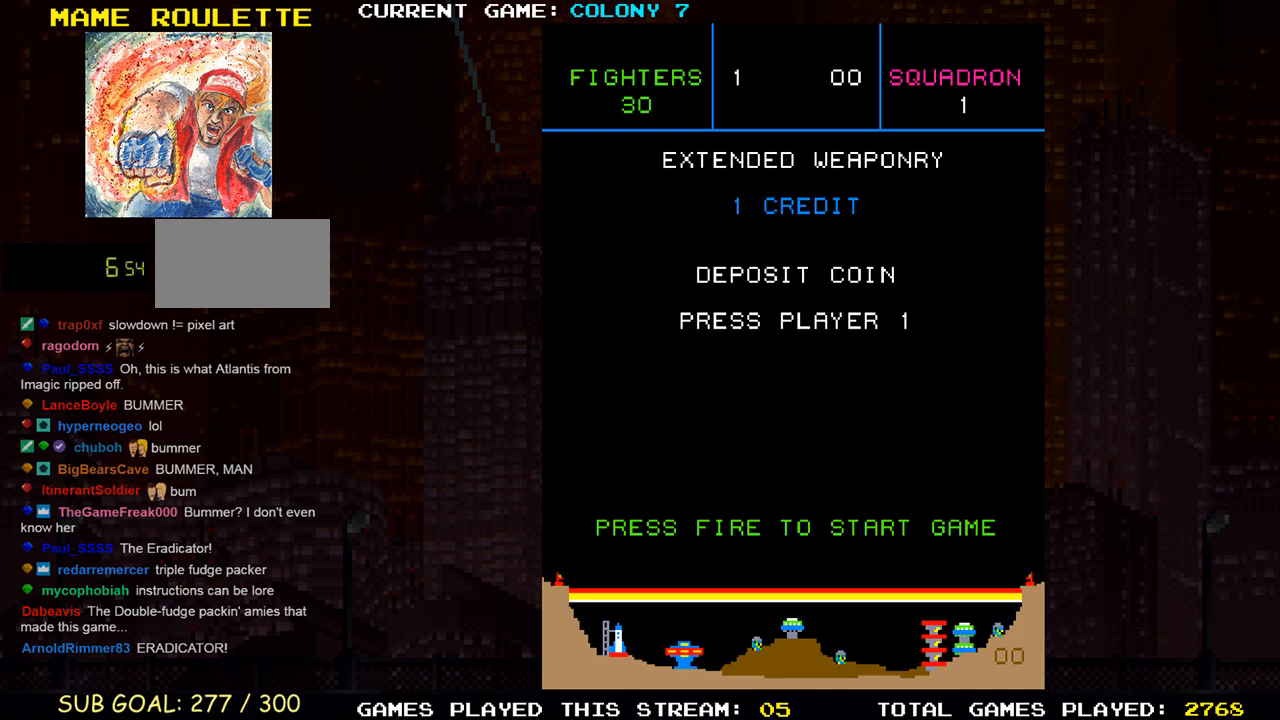
Gameplay with a controller (arcade stick); each line is a JSON object with the inputs held at the frame after it (dt_ms = milliseconds from this image to that frame). "events" lists button and stick changes between this image and that frame as [ms after this image, input, new state], when the widget could be followed in between. Not read: L3 R3.
{"dt_ms": 500, "buttons": [], "left_stick": "center", "events": [[67, "SQUARE", "down"], [183, "SQUARE", "up"]]}
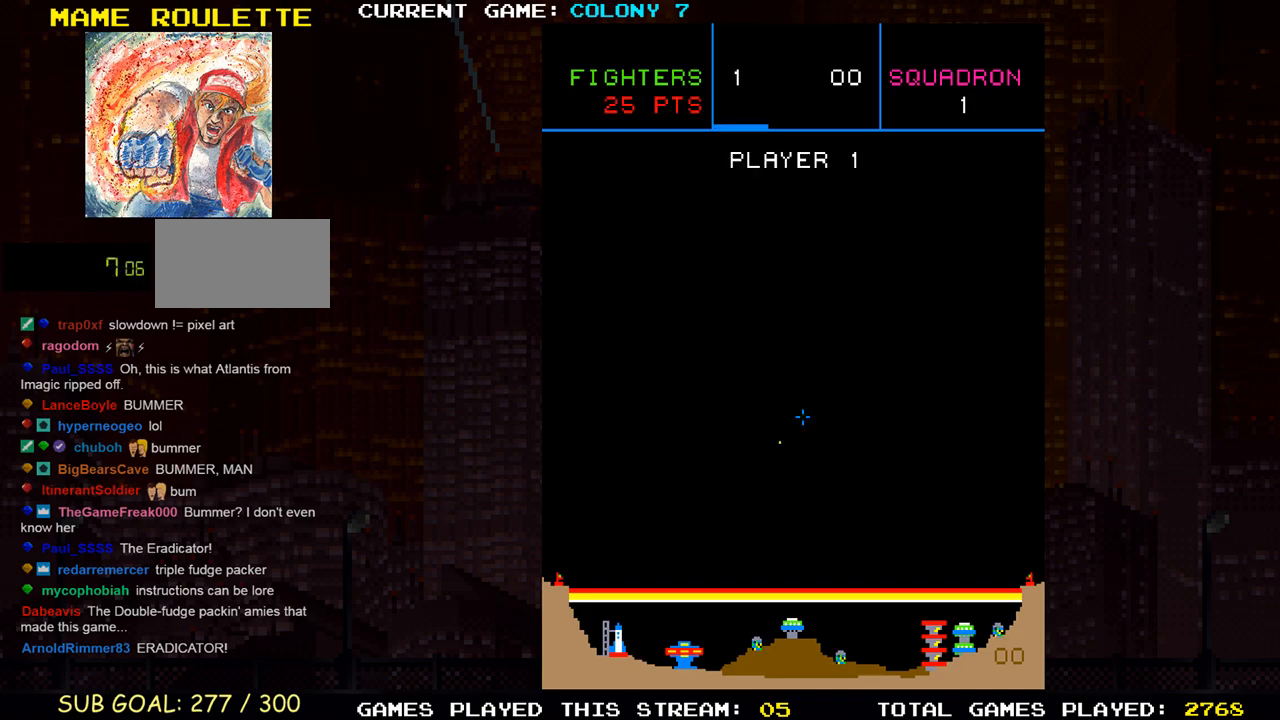
{"dt_ms": 500, "buttons": [], "left_stick": "center", "events": []}
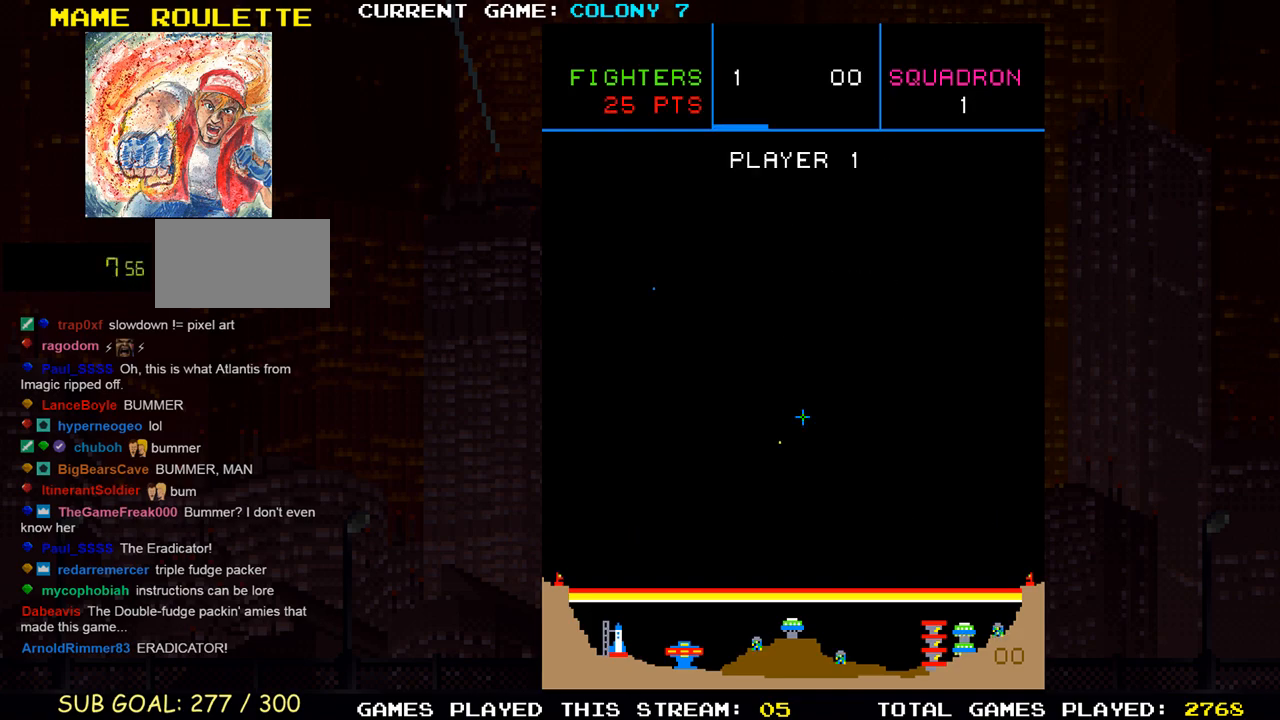
{"dt_ms": 500, "buttons": [], "left_stick": "center", "events": []}
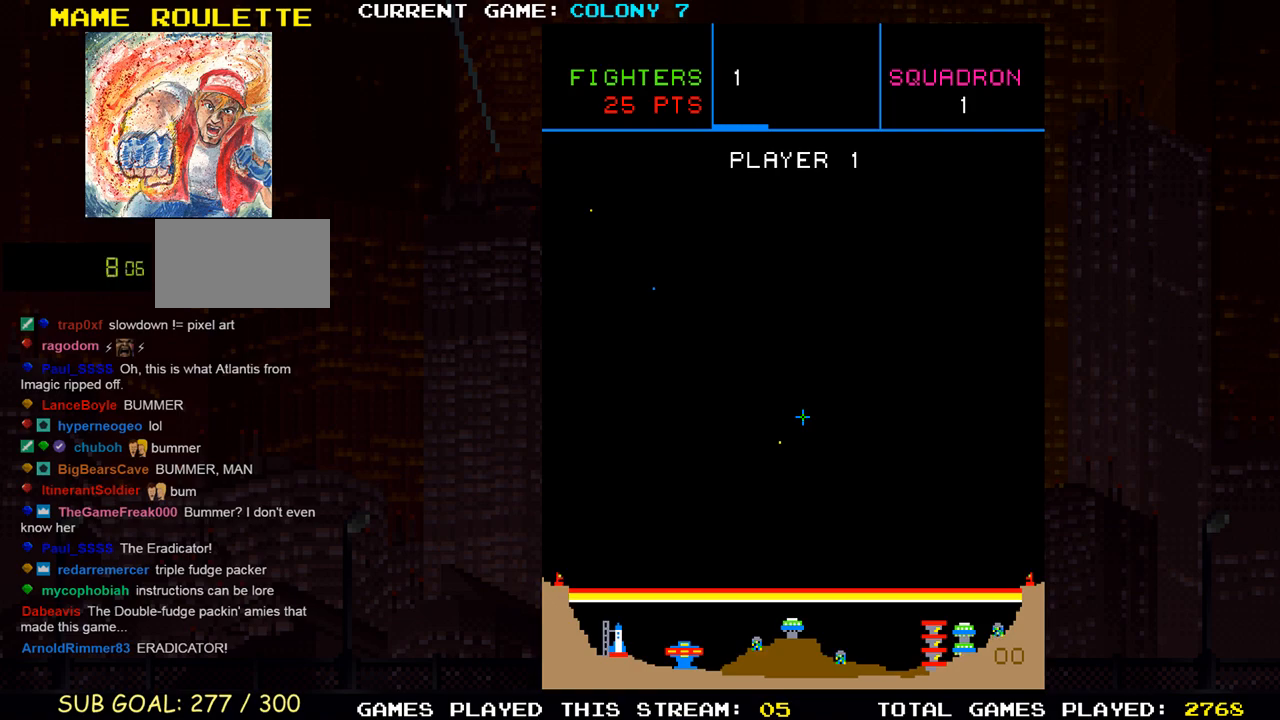
{"dt_ms": 500, "buttons": [], "left_stick": "up-left", "events": [[167, "left_stick", "up-right"], [400, "left_stick", "up-left"]]}
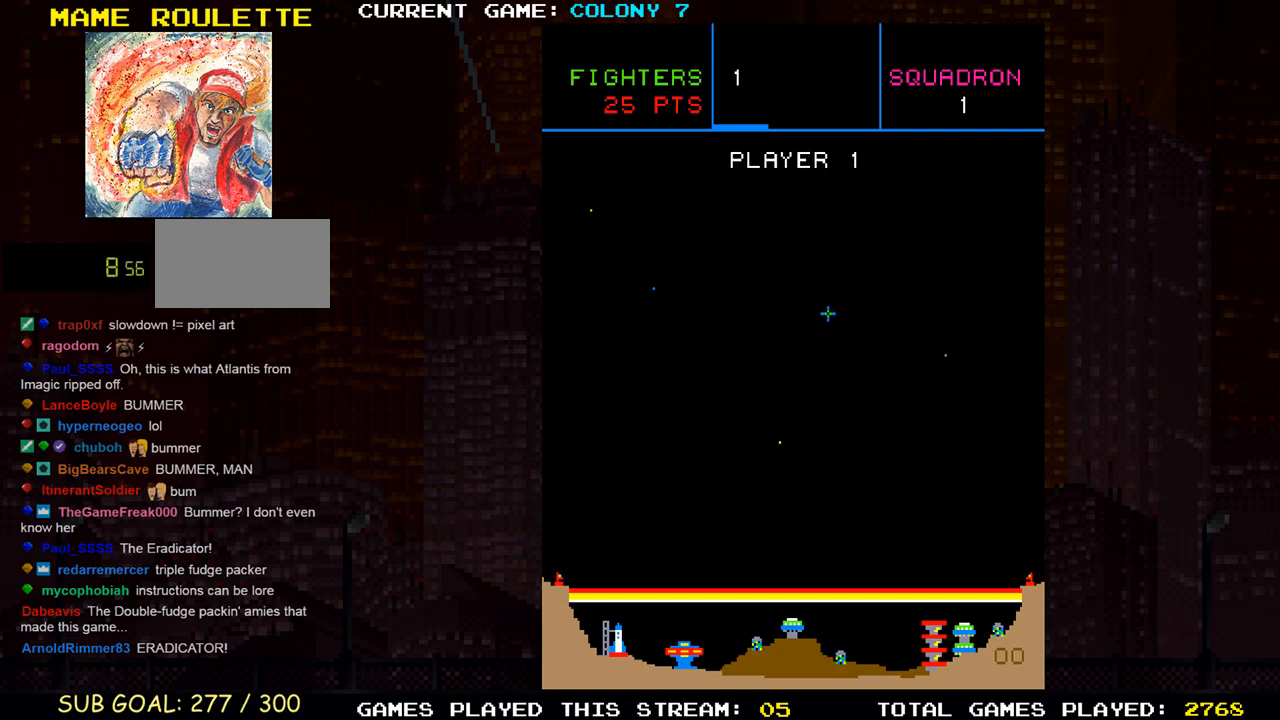
{"dt_ms": 500, "buttons": [], "left_stick": "down-left", "events": [[67, "SQUARE", "down"], [117, "left_stick", "down-left"], [167, "SQUARE", "up"], [250, "SQUARE", "down"], [317, "SQUARE", "up"]]}
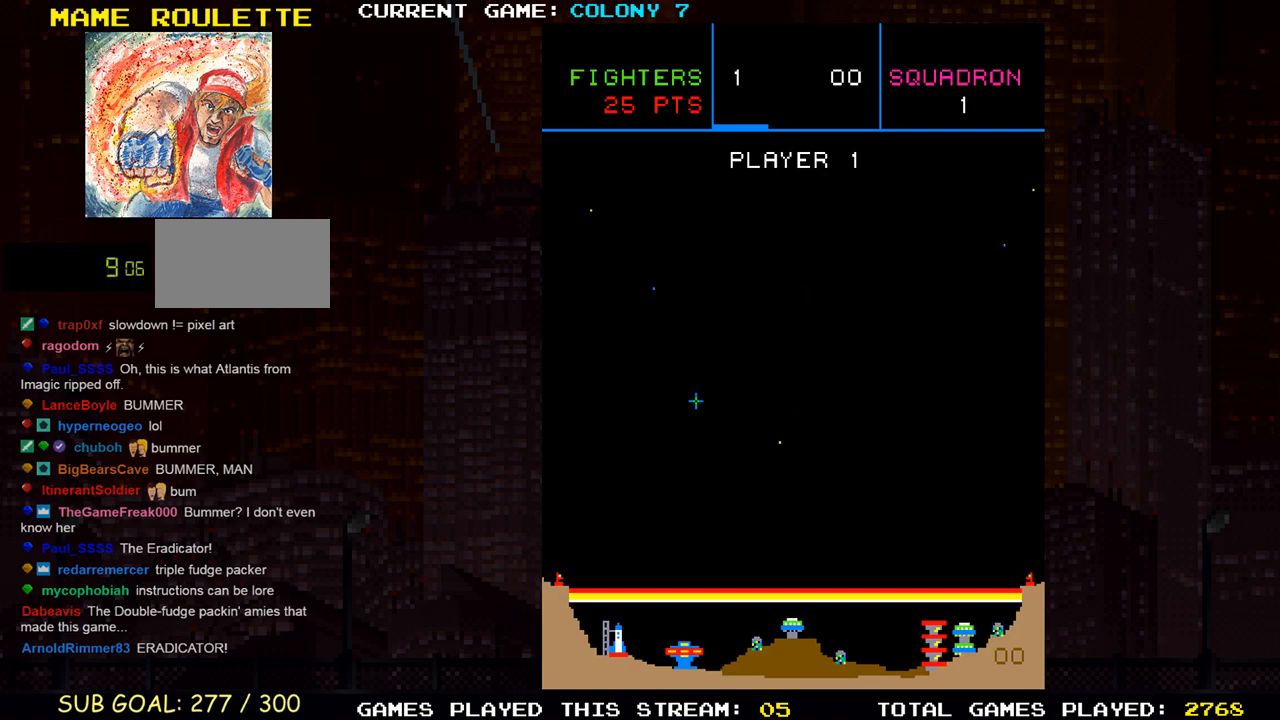
{"dt_ms": 500, "buttons": ["SQUARE"], "left_stick": "right", "events": [[100, "left_stick", "center"], [183, "left_stick", "right"], [250, "SQUARE", "down"], [300, "SQUARE", "up"], [433, "SQUARE", "down"]]}
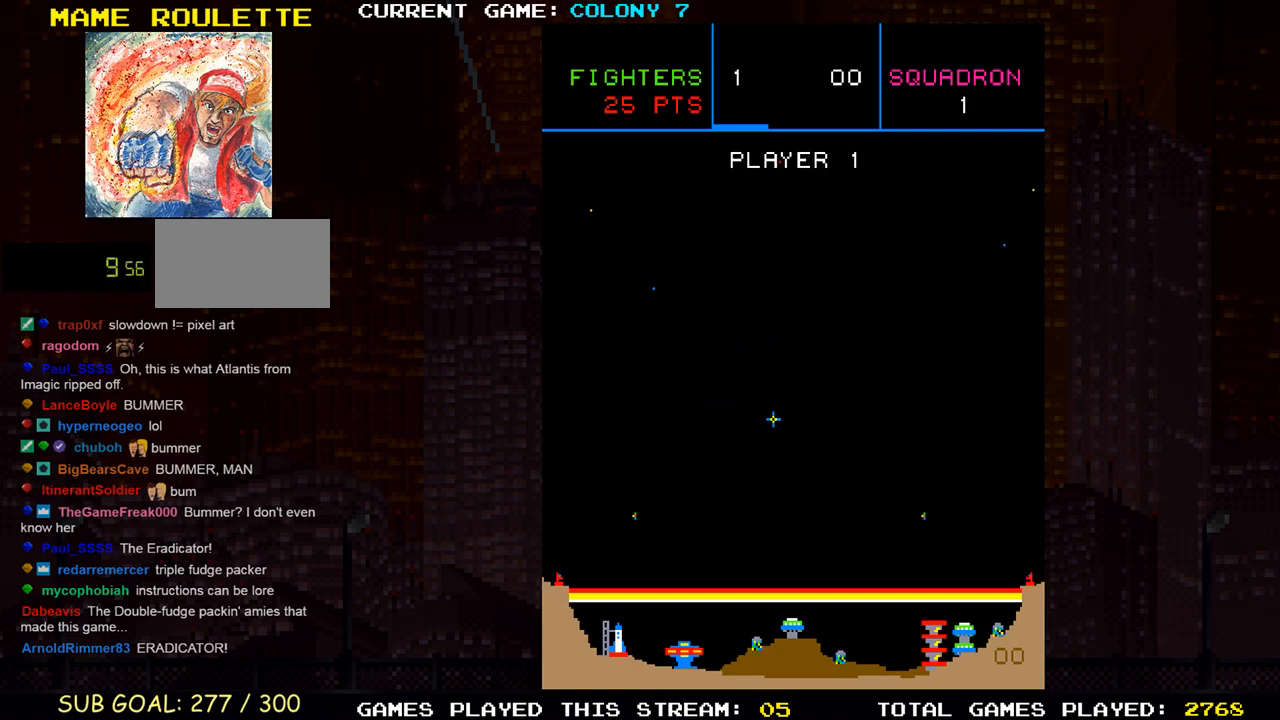
{"dt_ms": 1000, "buttons": [], "left_stick": "up-left"}
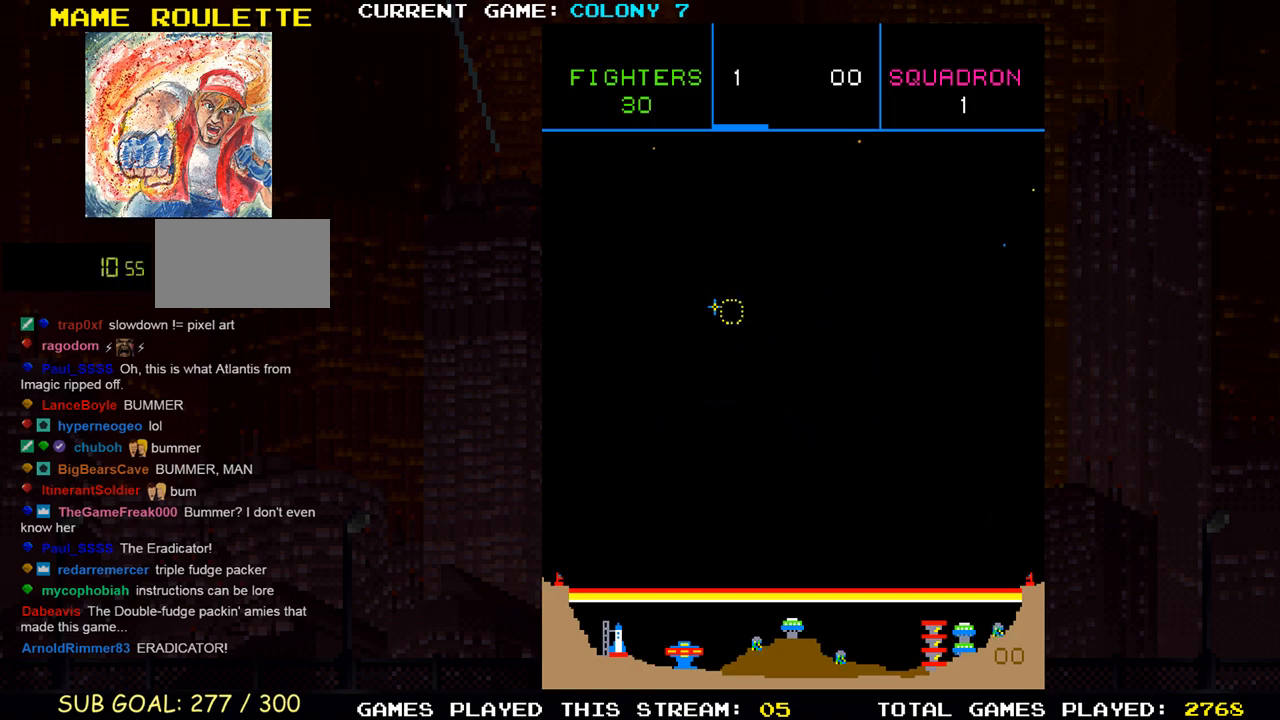
{"dt_ms": 500, "buttons": ["SQUARE"], "left_stick": "right", "events": [[17, "SQUARE", "down"], [33, "SQUARE", "up"], [100, "SQUARE", "down"], [133, "SQUARE", "up"], [133, "left_stick", "right"], [233, "SQUARE", "down"], [250, "SQUARE", "up"], [300, "SQUARE", "down"], [350, "SQUARE", "up"], [433, "SQUARE", "down"], [467, "SQUARE", "up"], [500, "SQUARE", "down"]]}
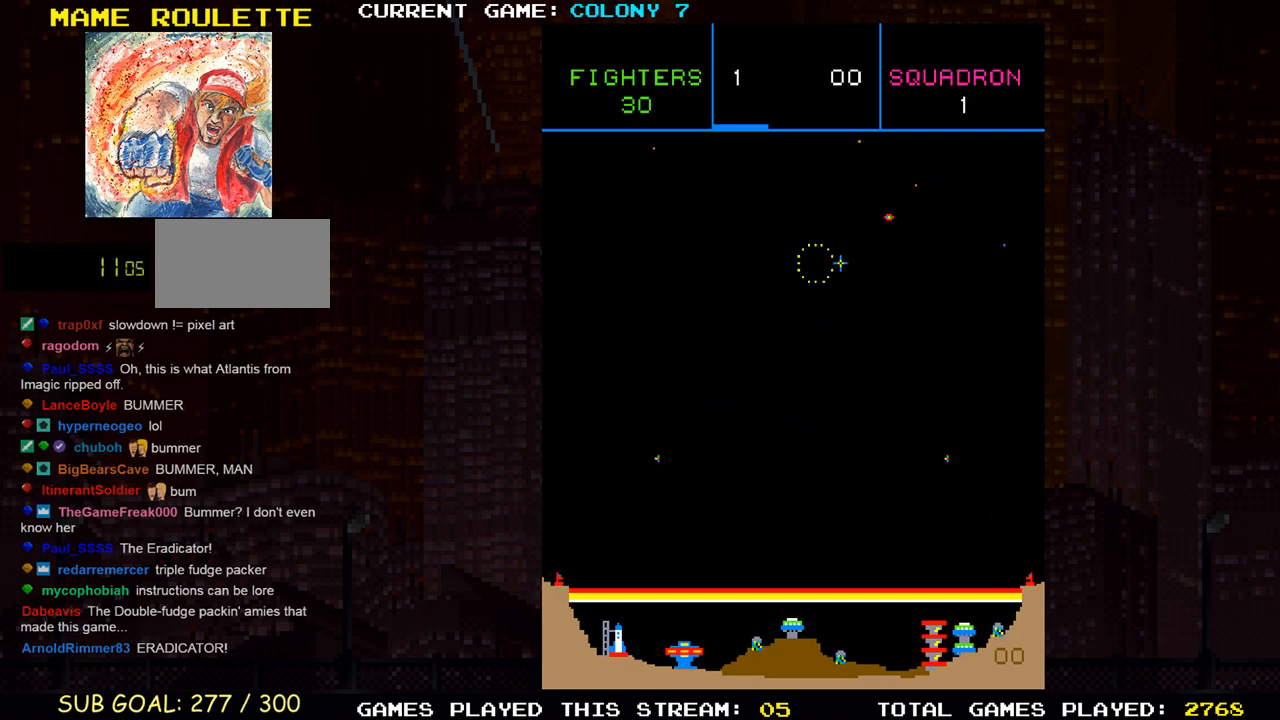
{"dt_ms": 500, "buttons": [], "left_stick": "up-right", "events": [[33, "SQUARE", "up"], [100, "SQUARE", "down"], [100, "left_stick", "center"], [167, "SQUARE", "up"], [217, "left_stick", "up-left"], [250, "SQUARE", "down"], [317, "SQUARE", "up"], [400, "SQUARE", "down"], [433, "left_stick", "up-right"], [483, "SQUARE", "up"]]}
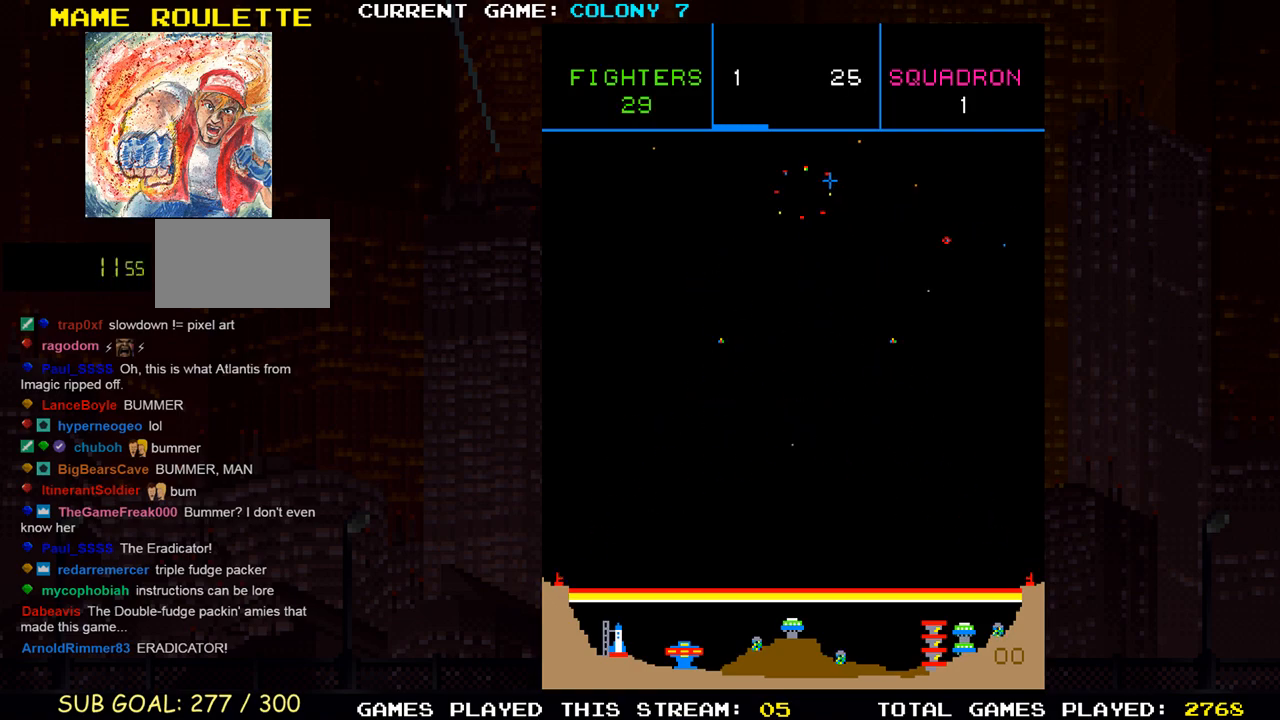
{"dt_ms": 500, "buttons": ["SQUARE"], "left_stick": "down-right", "events": [[50, "SQUARE", "down"], [67, "left_stick", "up-left"], [117, "SQUARE", "up"], [150, "left_stick", "down-left"], [200, "SQUARE", "down"], [267, "SQUARE", "up"], [333, "left_stick", "down-right"], [350, "SQUARE", "down"], [417, "SQUARE", "up"], [500, "SQUARE", "down"]]}
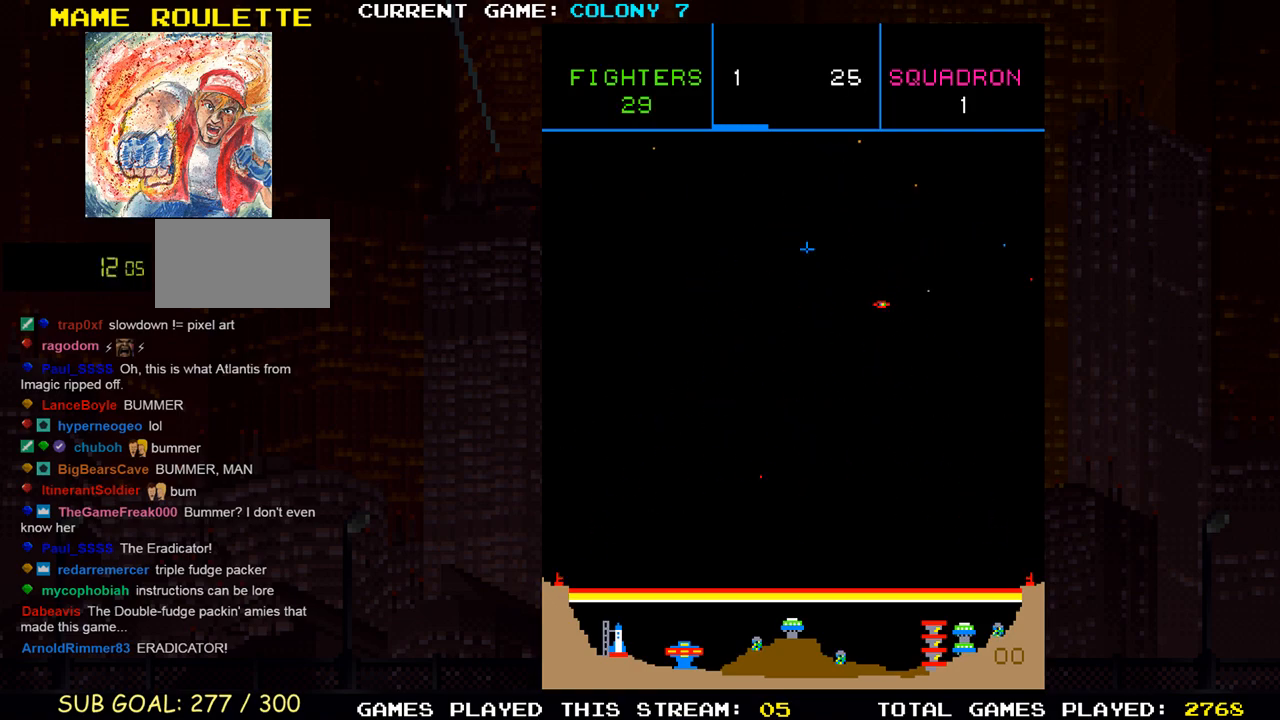
{"dt_ms": 500, "buttons": ["SQUARE"], "left_stick": "down-left"}
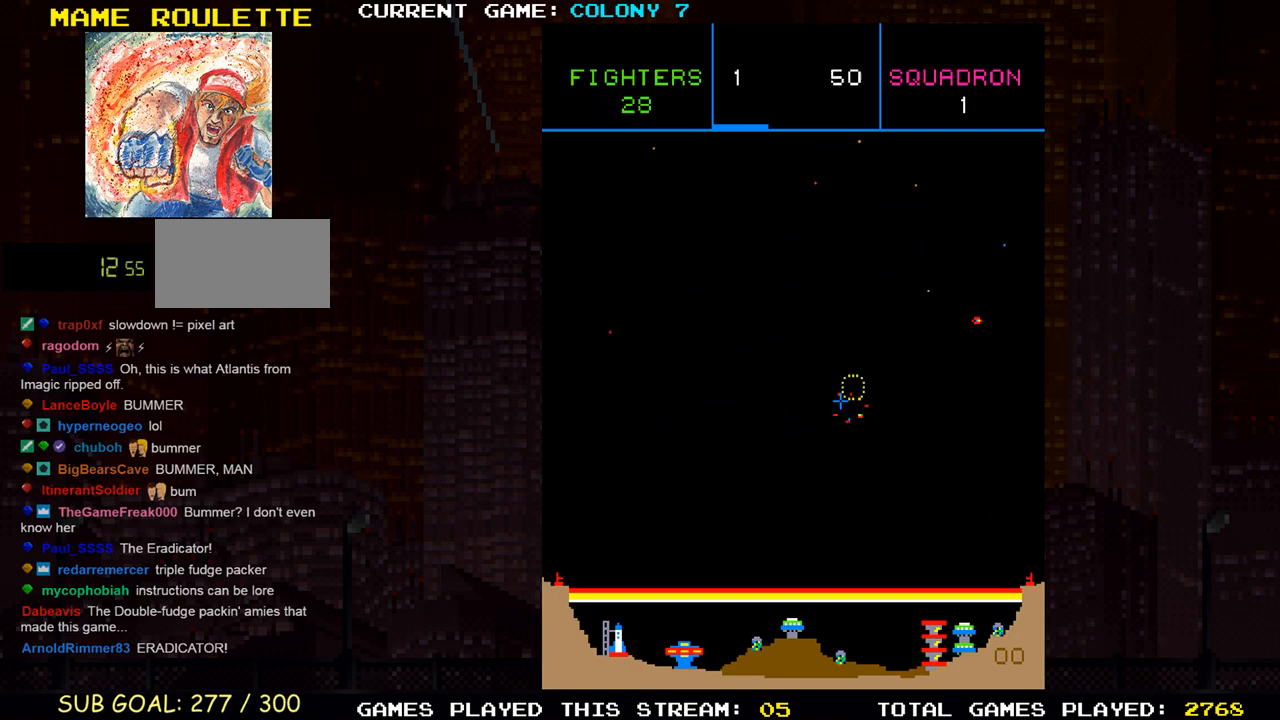
{"dt_ms": 500, "buttons": ["SQUARE"], "left_stick": "up-right", "events": [[33, "left_stick", "center"], [83, "SQUARE", "up"], [117, "left_stick", "right"], [150, "SQUARE", "down"], [217, "left_stick", "down"], [250, "SQUARE", "up"], [317, "SQUARE", "down"], [317, "left_stick", "center"], [367, "left_stick", "right"], [400, "SQUARE", "up"], [450, "left_stick", "up-right"], [467, "SQUARE", "down"]]}
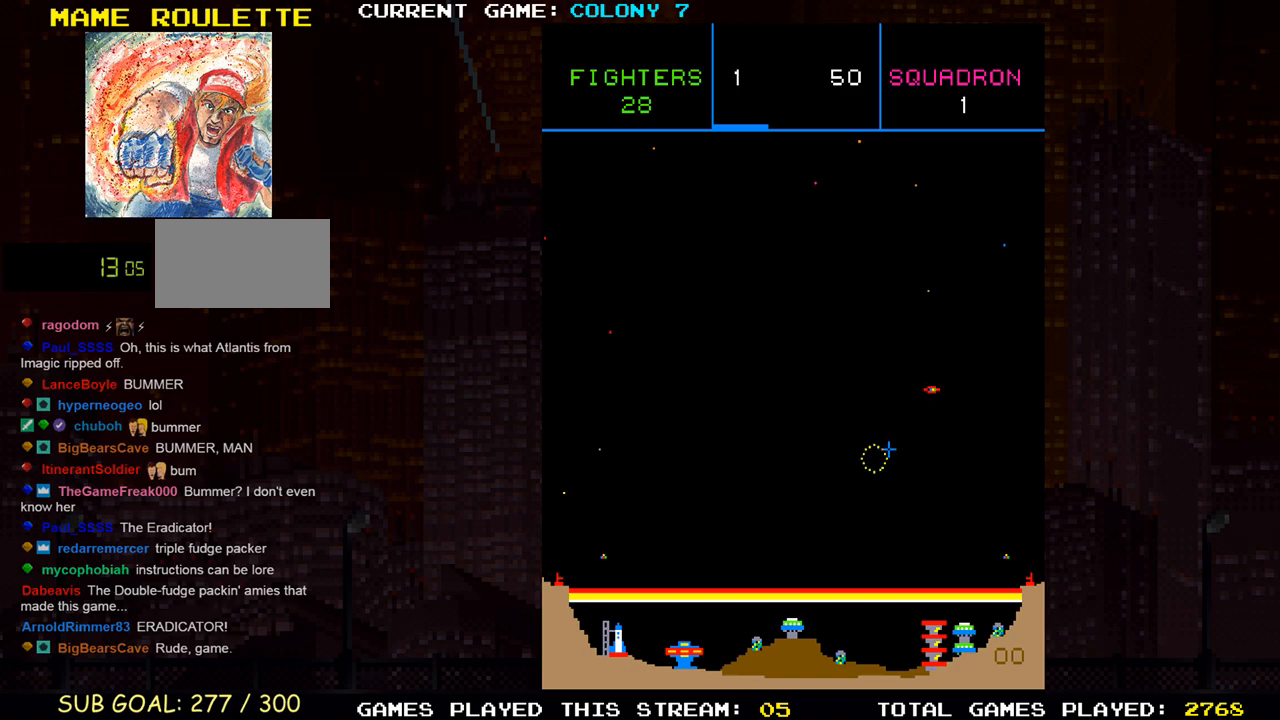
{"dt_ms": 500, "buttons": ["SQUARE"], "left_stick": "up-left", "events": [[50, "SQUARE", "up"], [117, "SQUARE", "down"], [117, "left_stick", "center"], [217, "SQUARE", "up"], [217, "left_stick", "down"], [283, "SQUARE", "down"], [350, "left_stick", "left"], [383, "SQUARE", "up"], [417, "left_stick", "up-left"], [467, "SQUARE", "down"]]}
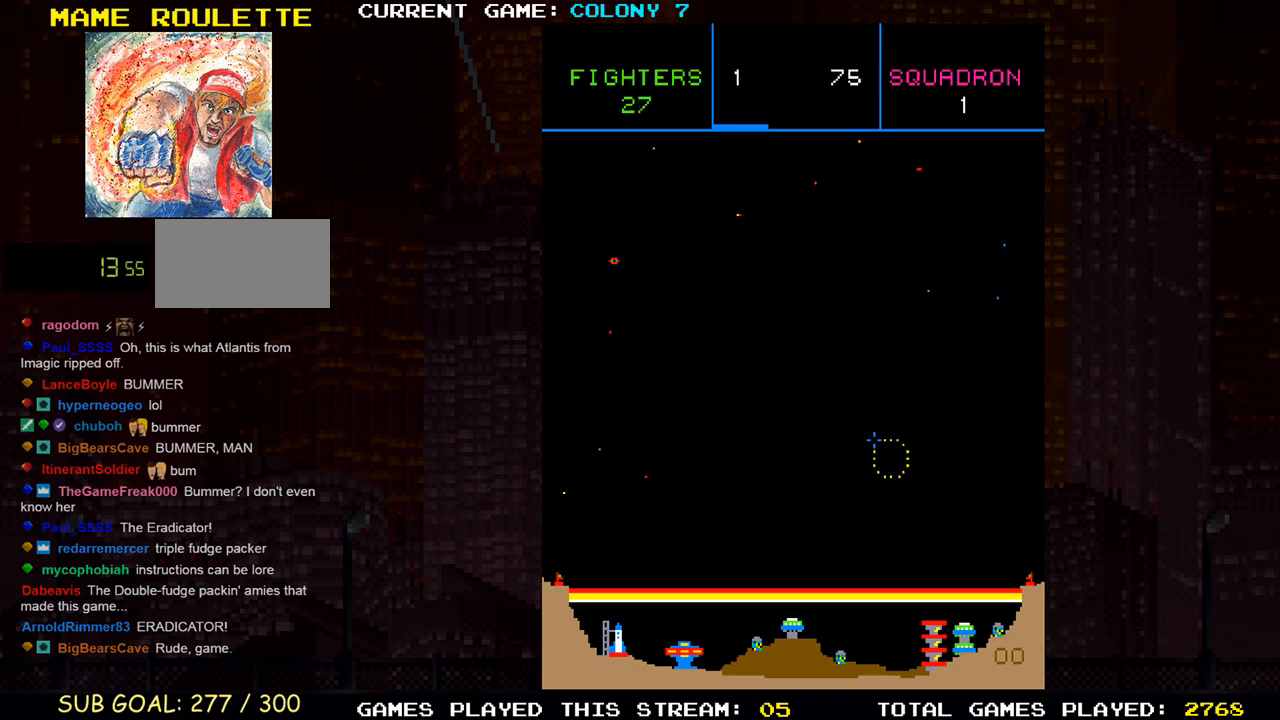
{"dt_ms": 500, "buttons": [], "left_stick": "center", "events": [[67, "SQUARE", "up"], [183, "SQUARE", "down"], [283, "SQUARE", "up"], [367, "SQUARE", "down"], [450, "SQUARE", "up"], [500, "left_stick", "center"]]}
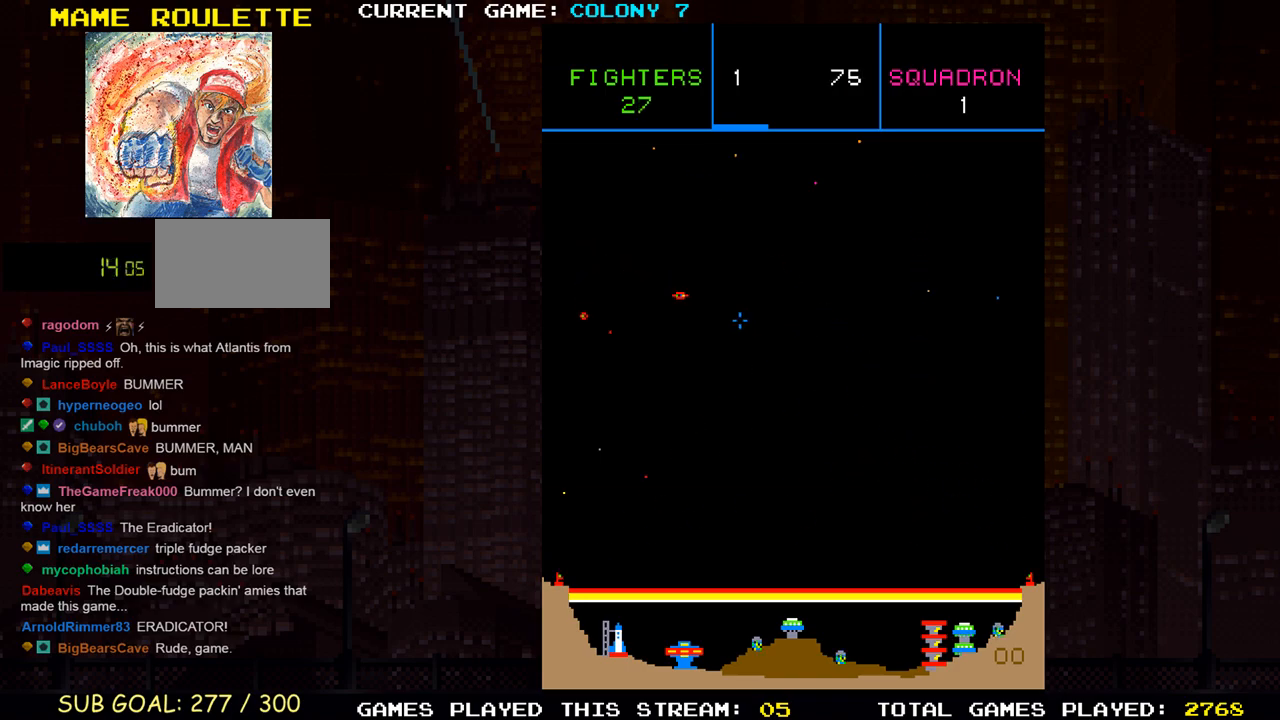
{"dt_ms": 500, "buttons": [], "left_stick": "down", "events": [[17, "SQUARE", "down"], [117, "SQUARE", "up"], [183, "SQUARE", "down"], [267, "SQUARE", "up"], [300, "left_stick", "down"], [350, "SQUARE", "down"], [450, "SQUARE", "up"]]}
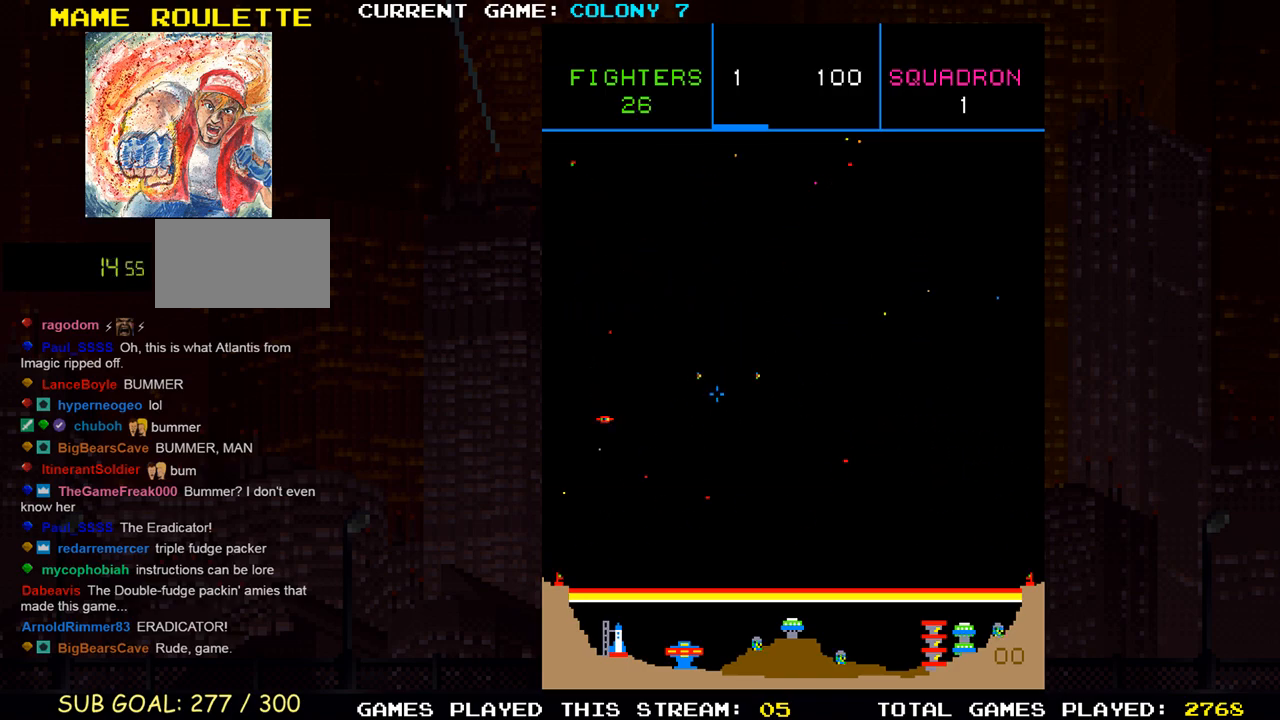
{"dt_ms": 500, "buttons": [], "left_stick": "up-right", "events": [[17, "SQUARE", "down"], [50, "left_stick", "down-left"], [100, "SQUARE", "up"], [167, "SQUARE", "down"], [283, "SQUARE", "up"], [350, "SQUARE", "down"], [367, "left_stick", "center"], [450, "SQUARE", "up"], [450, "left_stick", "up-right"]]}
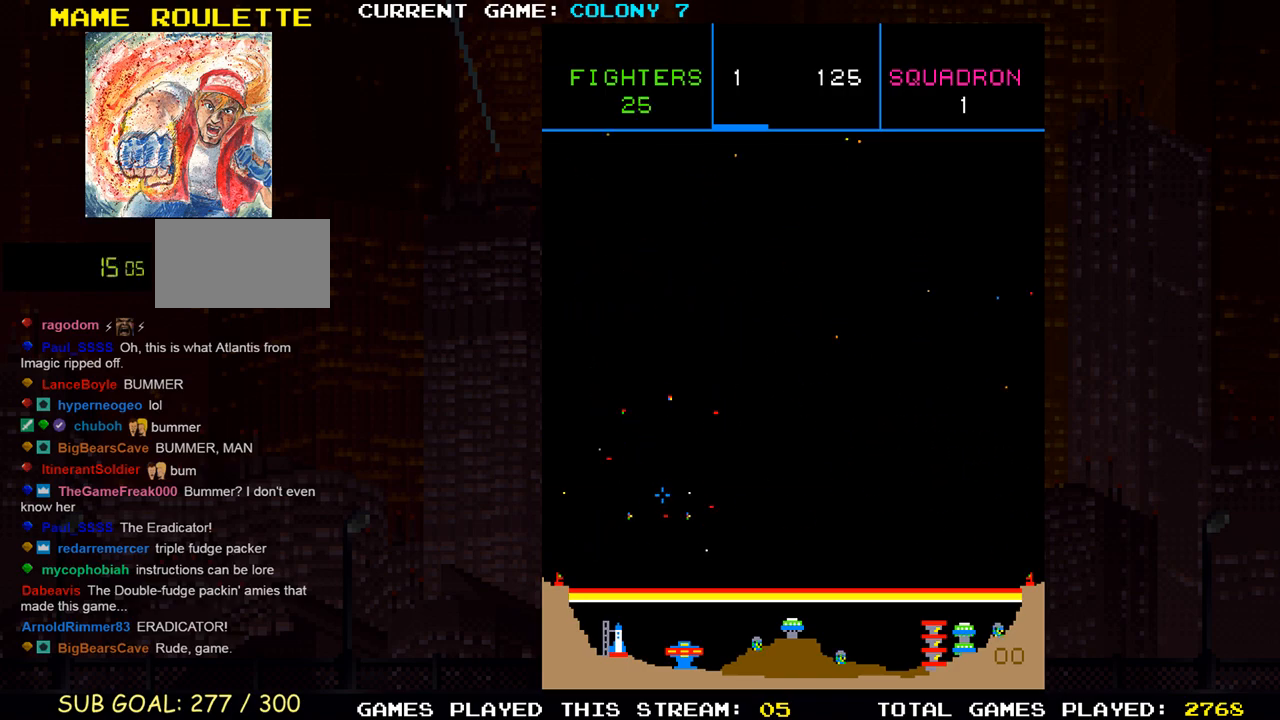
{"dt_ms": 500, "buttons": [], "left_stick": "center", "events": [[17, "SQUARE", "down"], [117, "SQUARE", "up"], [183, "SQUARE", "down"], [250, "left_stick", "down-right"], [283, "SQUARE", "up"], [367, "SQUARE", "down"], [367, "left_stick", "center"], [467, "SQUARE", "up"]]}
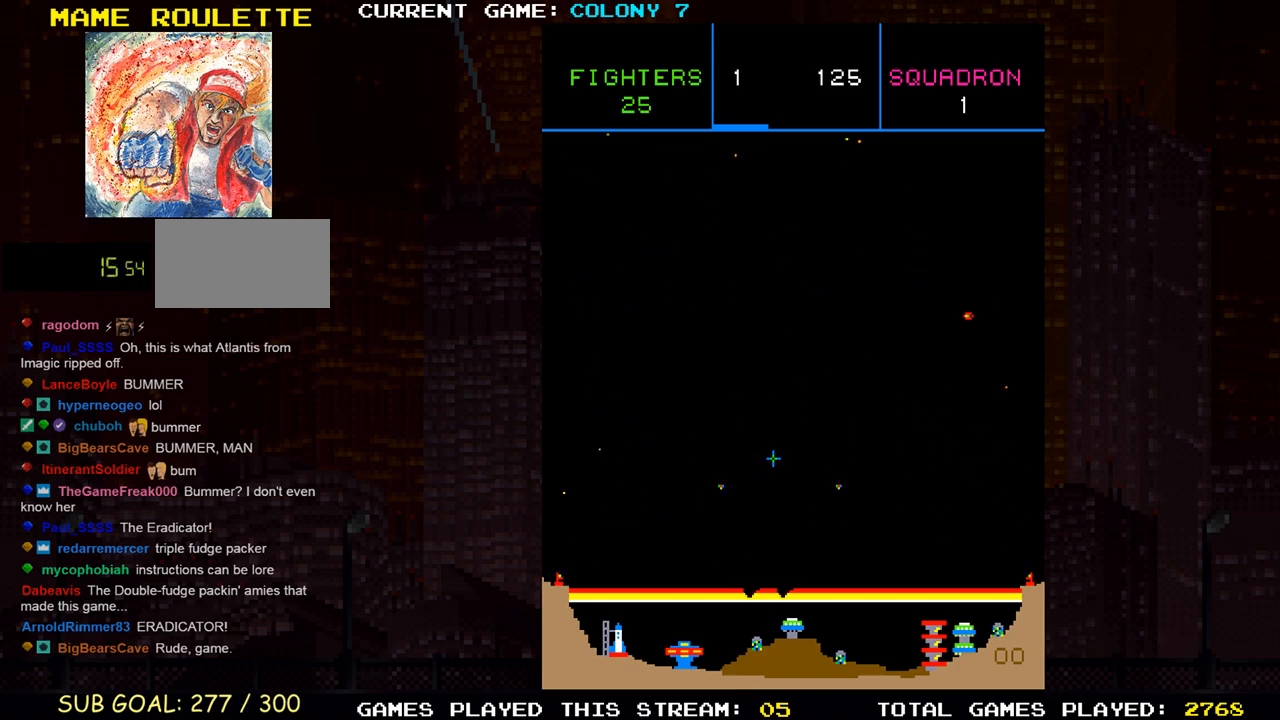
{"dt_ms": 500, "buttons": ["SQUARE"], "left_stick": "center", "events": [[33, "SQUARE", "down"], [100, "SQUARE", "up"], [200, "SQUARE", "down"], [250, "SQUARE", "up"], [350, "SQUARE", "down"], [400, "SQUARE", "up"], [500, "SQUARE", "down"]]}
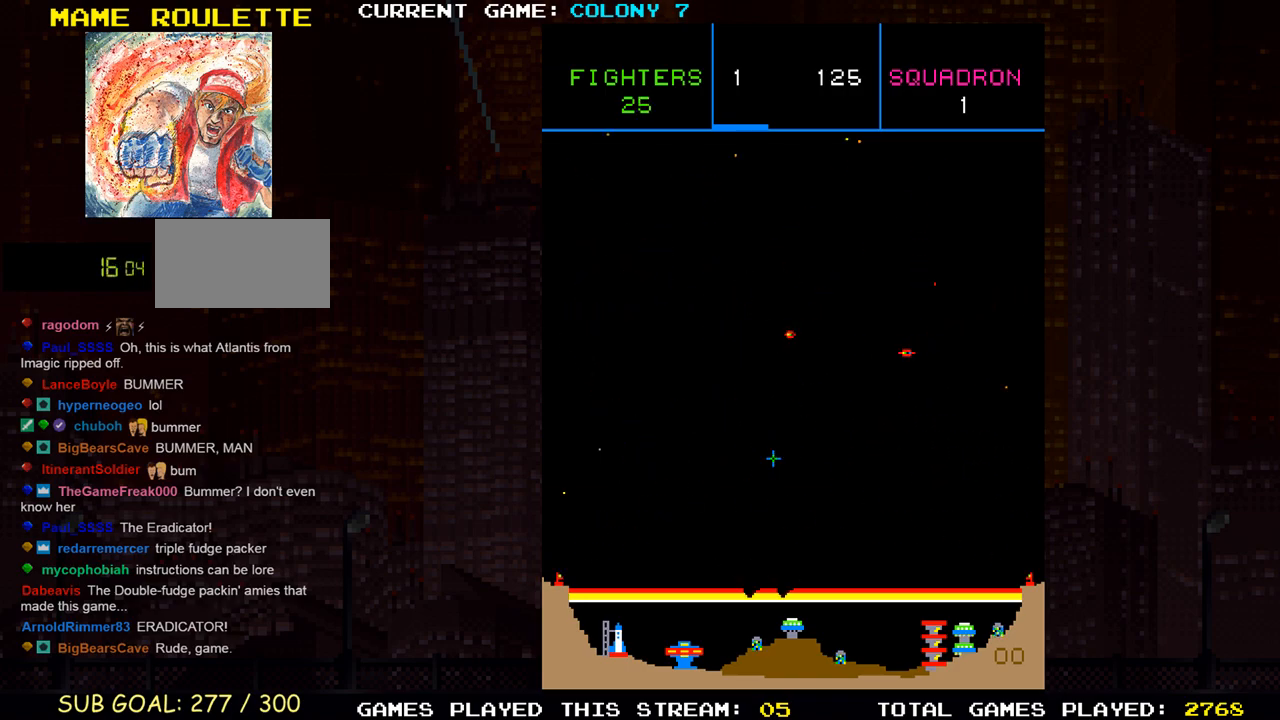
{"dt_ms": 500, "buttons": [], "left_stick": "right", "events": [[67, "left_stick", "up-right"], [83, "SQUARE", "up"], [167, "SQUARE", "down"], [233, "SQUARE", "up"], [333, "SQUARE", "down"], [367, "SQUARE", "up"], [367, "left_stick", "left"], [417, "SQUARE", "down"], [450, "SQUARE", "up"], [483, "left_stick", "right"]]}
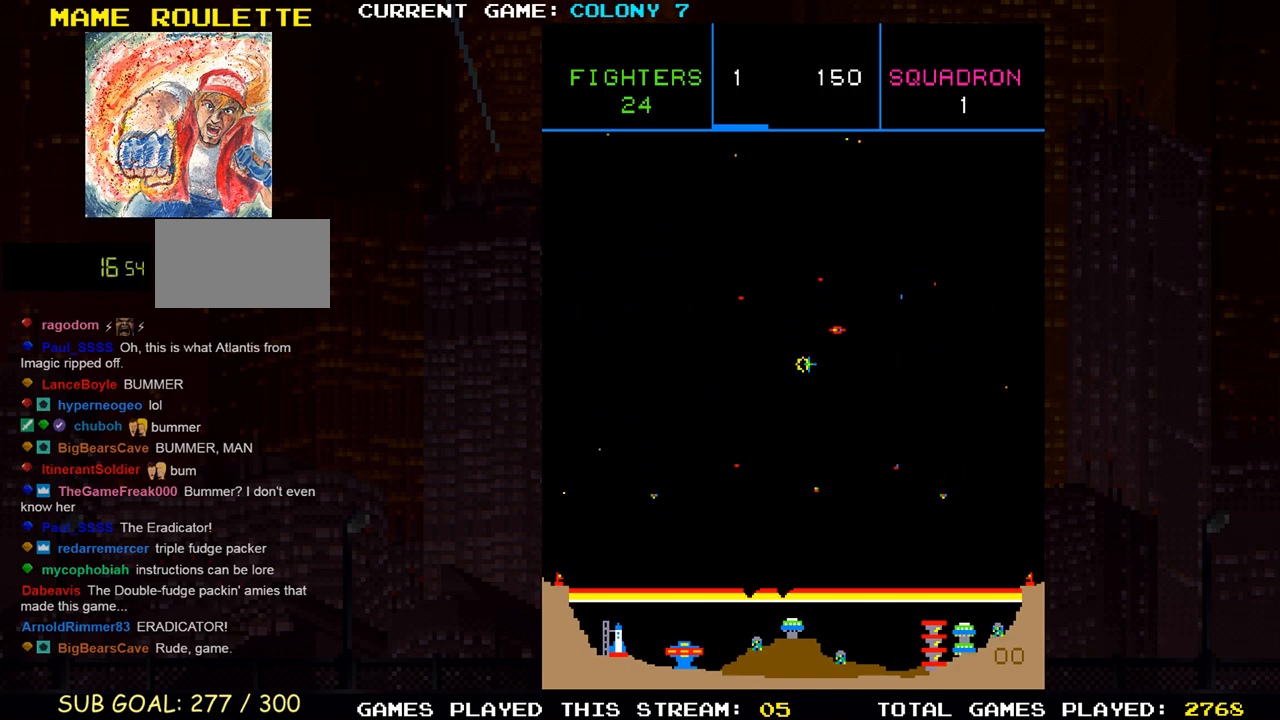
{"dt_ms": 500, "buttons": [], "left_stick": "center", "events": [[17, "SQUARE", "down"], [50, "left_stick", "up"], [67, "SQUARE", "up"], [117, "SQUARE", "down"], [150, "SQUARE", "up"], [217, "SQUARE", "down"], [283, "SQUARE", "up"], [283, "left_stick", "left"], [300, "SQUARE", "down"], [367, "SQUARE", "up"], [367, "left_stick", "down-left"], [433, "SQUARE", "down"], [467, "SQUARE", "up"], [483, "left_stick", "center"]]}
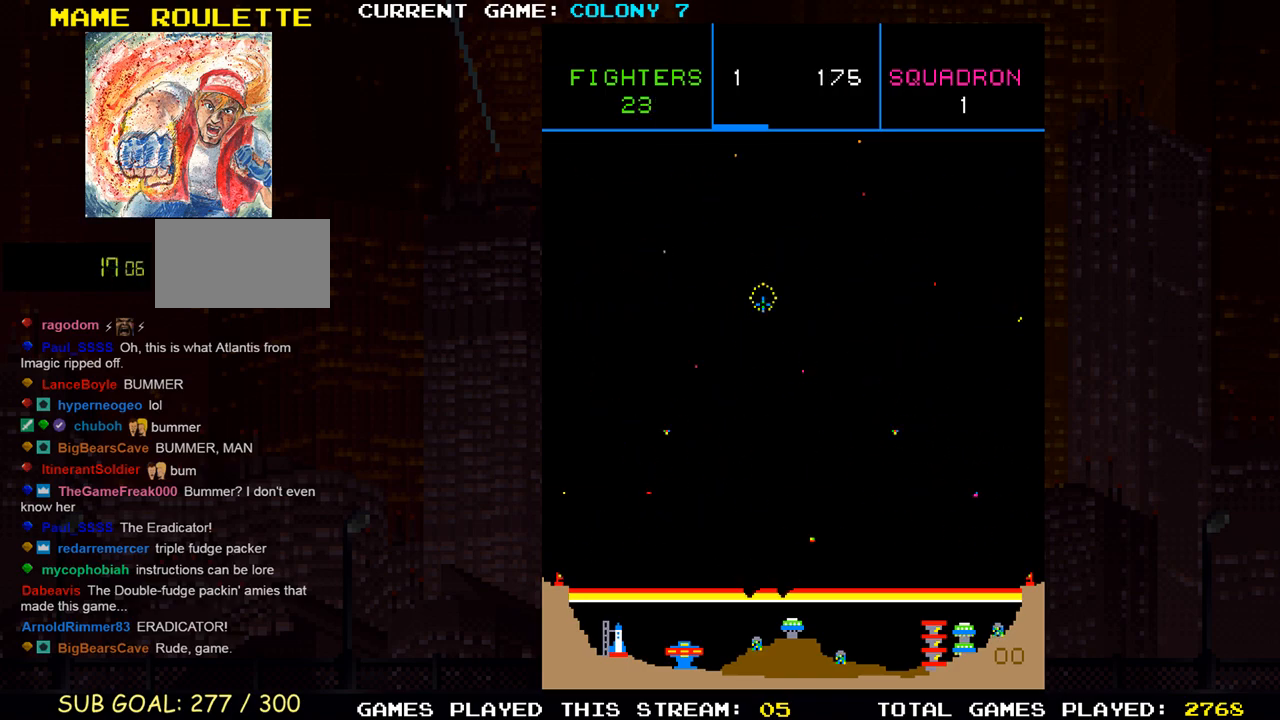
{"dt_ms": 500, "buttons": ["SQUARE"], "left_stick": "down-left", "events": [[17, "SQUARE", "down"], [83, "SQUARE", "up"], [83, "left_stick", "right"], [133, "SQUARE", "down"], [133, "left_stick", "down-right"], [200, "SQUARE", "up"], [217, "SQUARE", "down"], [383, "left_stick", "down-left"]]}
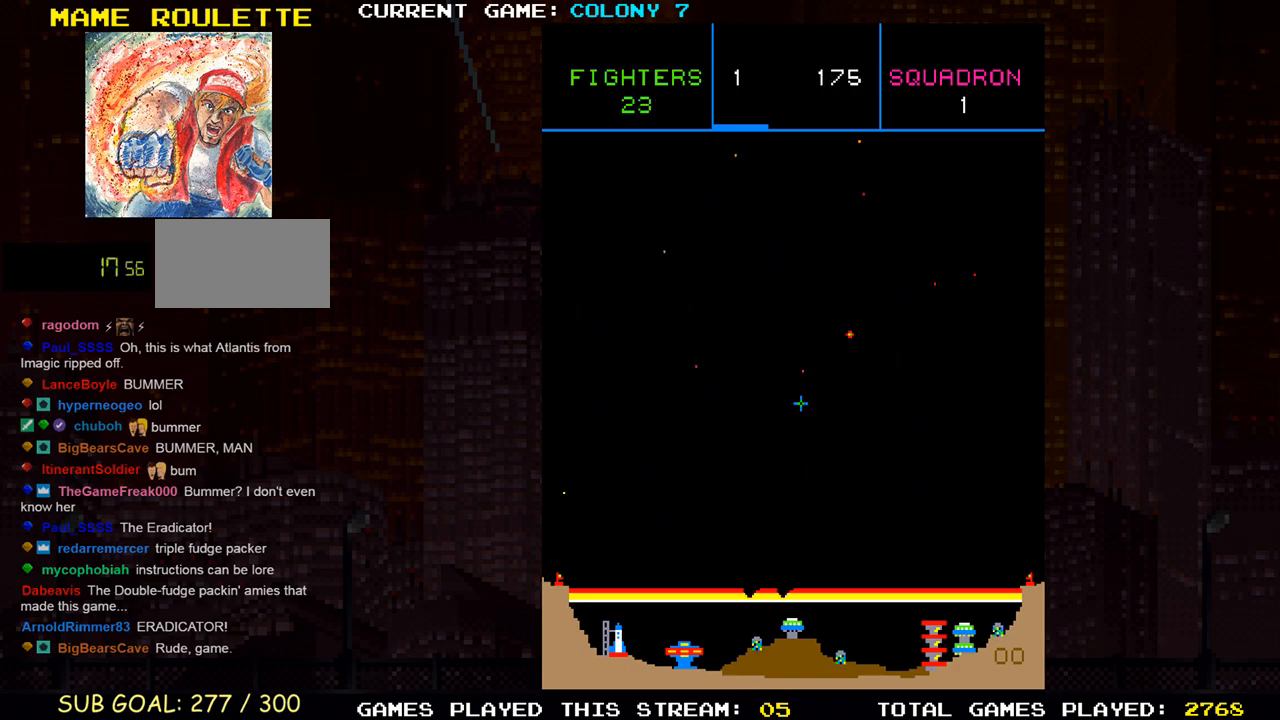
{"dt_ms": 500, "buttons": [], "left_stick": "down-right", "events": [[33, "left_stick", "up-left"], [233, "left_stick", "right"], [250, "SQUARE", "up"], [283, "left_stick", "down-right"], [350, "SQUARE", "down"], [450, "SQUARE", "up"]]}
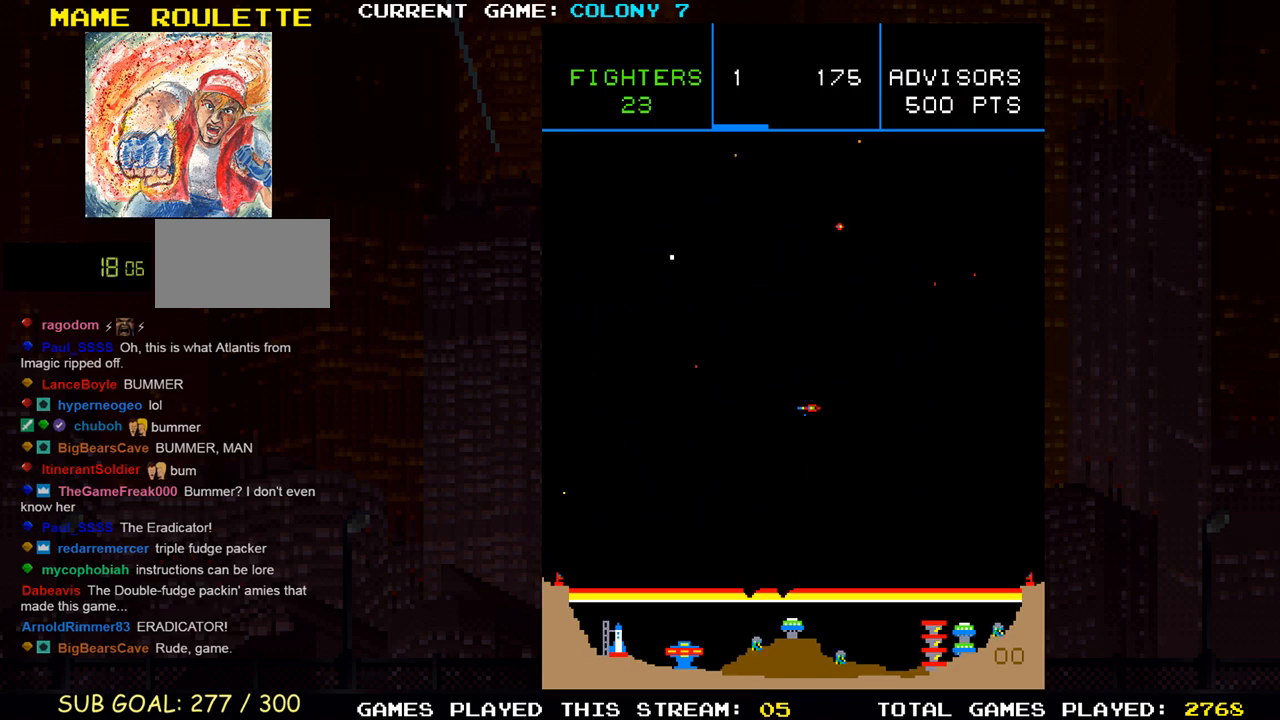
{"dt_ms": 500, "buttons": [], "left_stick": "up-right", "events": [[17, "SQUARE", "down"], [17, "left_stick", "down-left"], [117, "SQUARE", "up"], [133, "left_stick", "up"], [200, "SQUARE", "down"], [217, "left_stick", "up-right"], [283, "SQUARE", "up"], [400, "SQUARE", "down"], [483, "SQUARE", "up"]]}
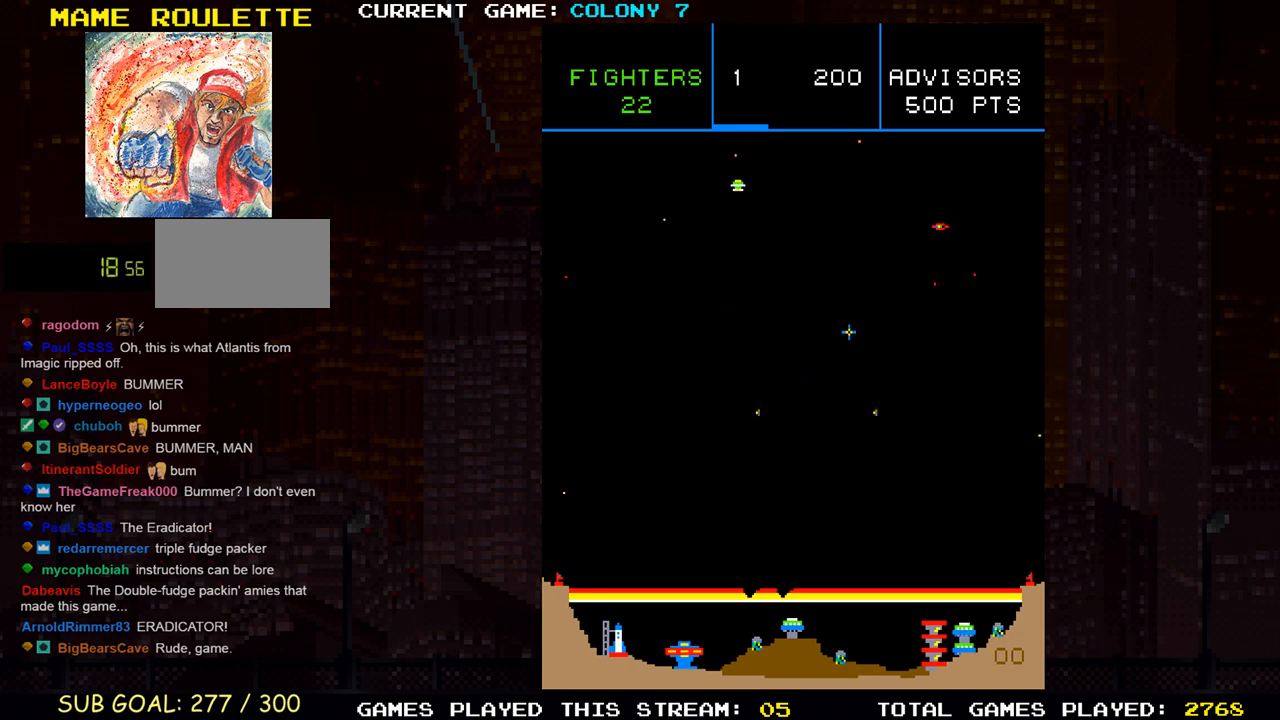
{"dt_ms": 500, "buttons": [], "left_stick": "left", "events": [[67, "SQUARE", "down"], [167, "SQUARE", "up"], [200, "left_stick", "up-left"], [217, "SQUARE", "down"], [300, "left_stick", "down"], [333, "SQUARE", "up"], [400, "SQUARE", "down"], [450, "left_stick", "left"], [500, "SQUARE", "up"]]}
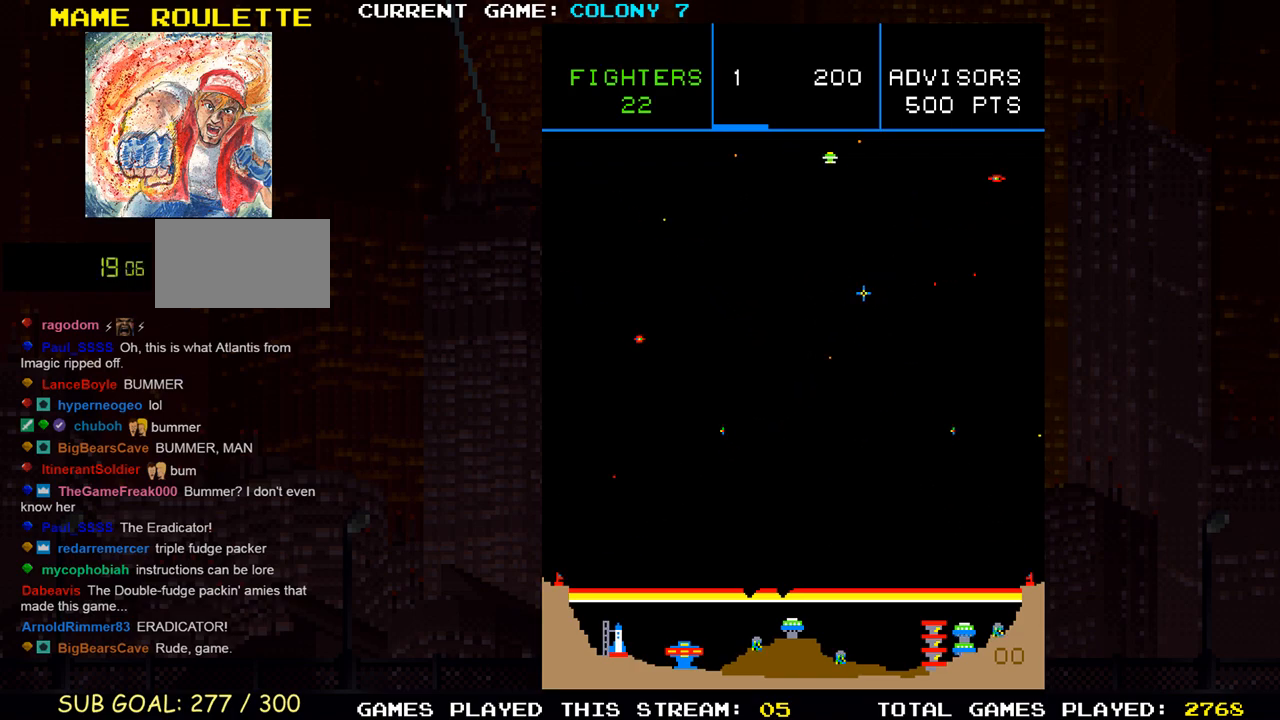
{"dt_ms": 500, "buttons": [], "left_stick": "center"}
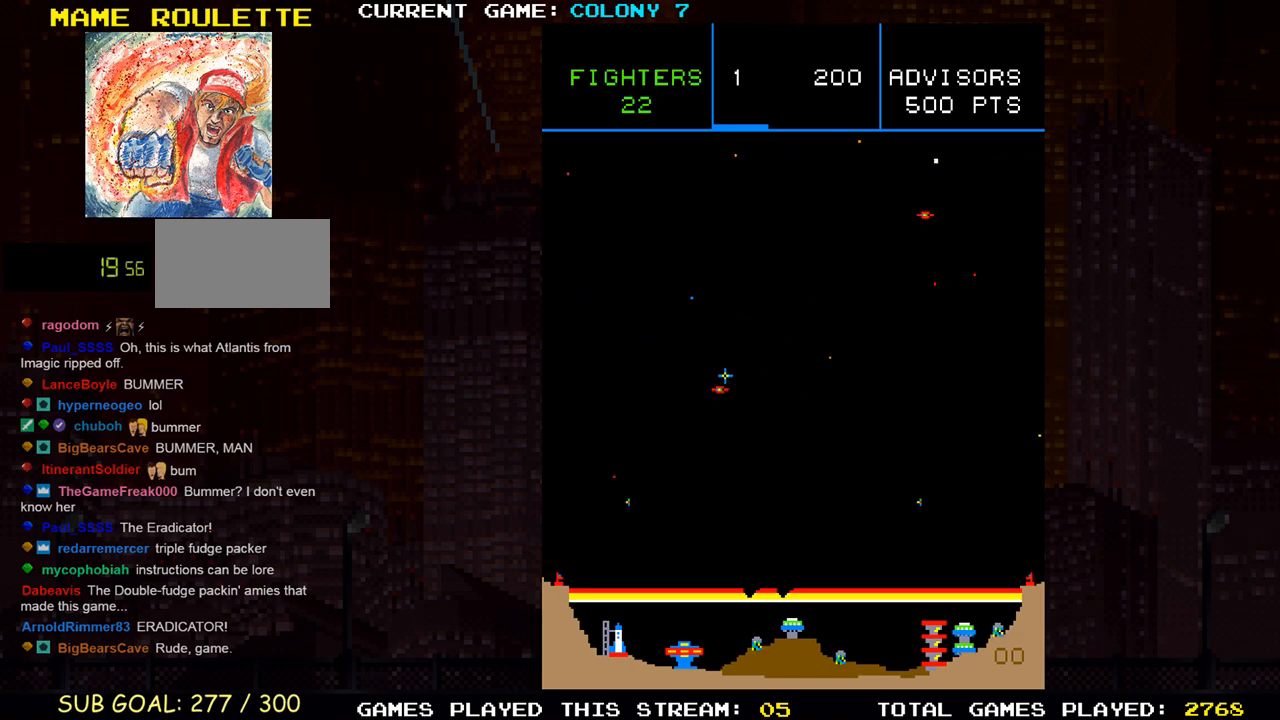
{"dt_ms": 500, "buttons": ["SQUARE"], "left_stick": "up-right", "events": [[33, "left_stick", "down"], [67, "SQUARE", "down"], [150, "left_stick", "right"], [183, "SQUARE", "up"], [200, "left_stick", "up-right"], [250, "SQUARE", "down"], [333, "SQUARE", "up"], [417, "SQUARE", "down"]]}
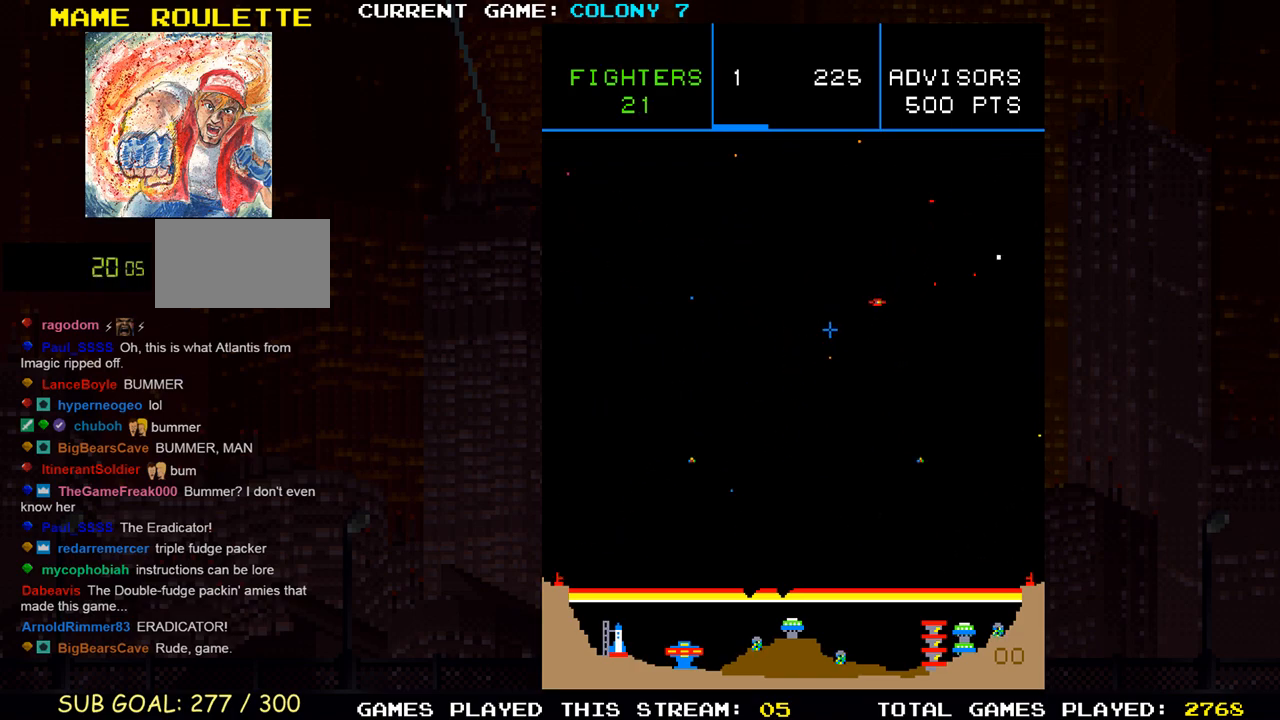
{"dt_ms": 500, "buttons": [], "left_stick": "right", "events": [[17, "SQUARE", "up"], [33, "left_stick", "up-left"], [83, "SQUARE", "down"], [100, "left_stick", "right"], [183, "SQUARE", "up"], [217, "left_stick", "down"], [233, "SQUARE", "down"], [333, "SQUARE", "up"], [400, "SQUARE", "down"], [483, "SQUARE", "up"], [500, "left_stick", "right"]]}
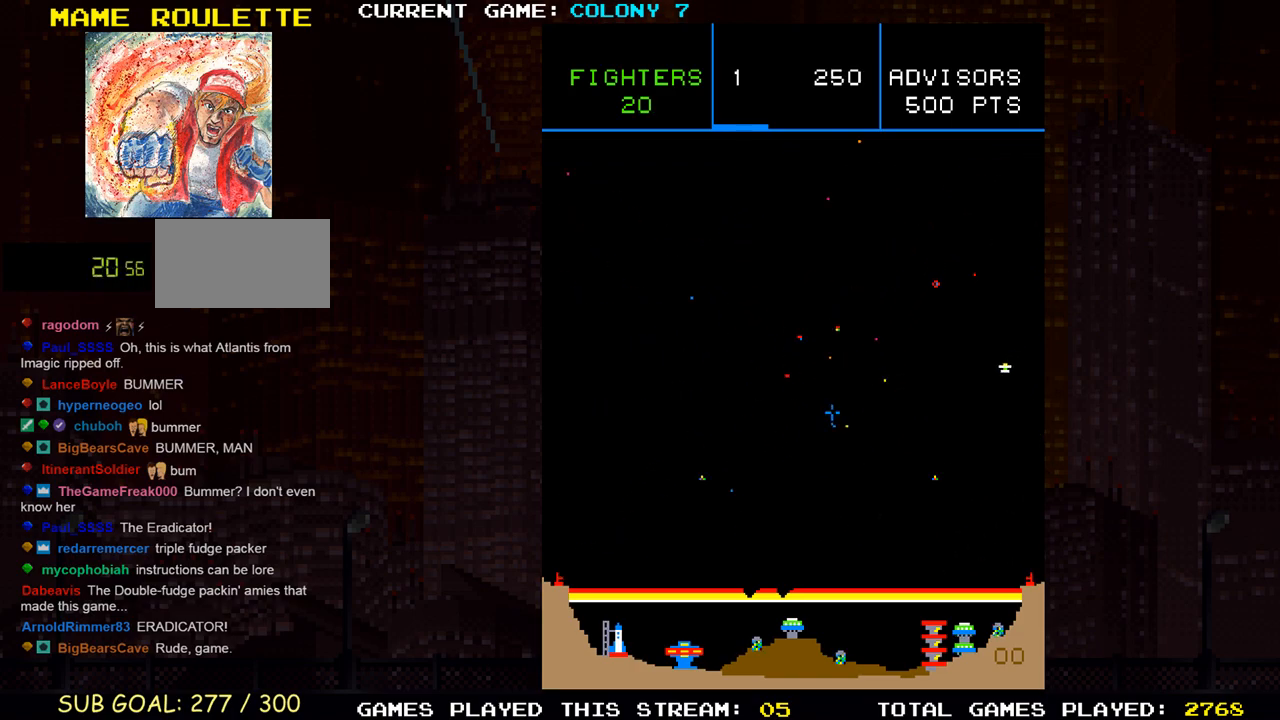
{"dt_ms": 500, "buttons": [], "left_stick": "left", "events": [[167, "TRIANGLE", "down"], [267, "left_stick", "up"], [283, "TRIANGLE", "up"], [317, "SQUARE", "down"], [417, "SQUARE", "up"], [433, "left_stick", "left"]]}
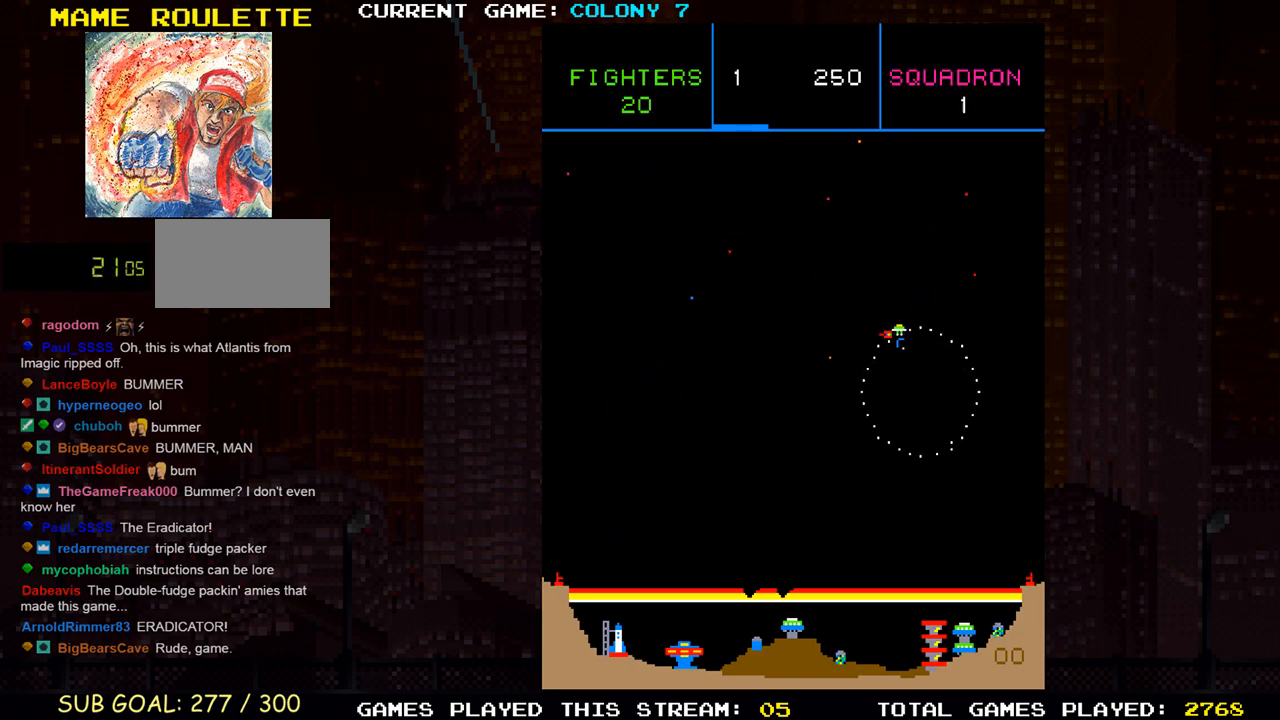
{"dt_ms": 500, "buttons": [], "left_stick": "up-left", "events": [[17, "SQUARE", "down"], [67, "left_stick", "center"], [100, "SQUARE", "up"], [167, "SQUARE", "down"], [167, "left_stick", "up"], [217, "left_stick", "center"], [267, "SQUARE", "up"], [350, "SQUARE", "down"], [350, "left_stick", "up-left"], [450, "SQUARE", "up"]]}
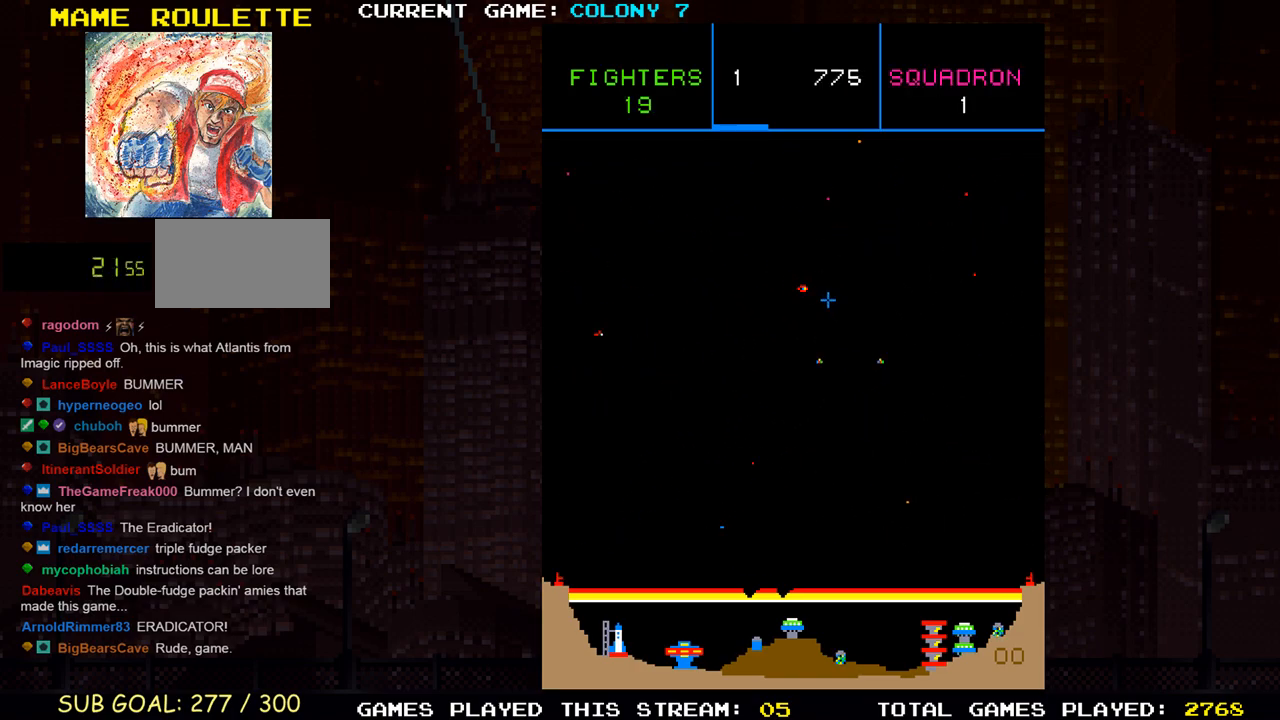
{"dt_ms": 500, "buttons": [], "left_stick": "up-left", "events": [[33, "SQUARE", "down"], [67, "left_stick", "right"], [133, "SQUARE", "up"], [167, "left_stick", "down"], [200, "SQUARE", "down"], [317, "SQUARE", "up"], [383, "SQUARE", "down"], [433, "left_stick", "center"], [500, "SQUARE", "up"], [500, "left_stick", "up-left"]]}